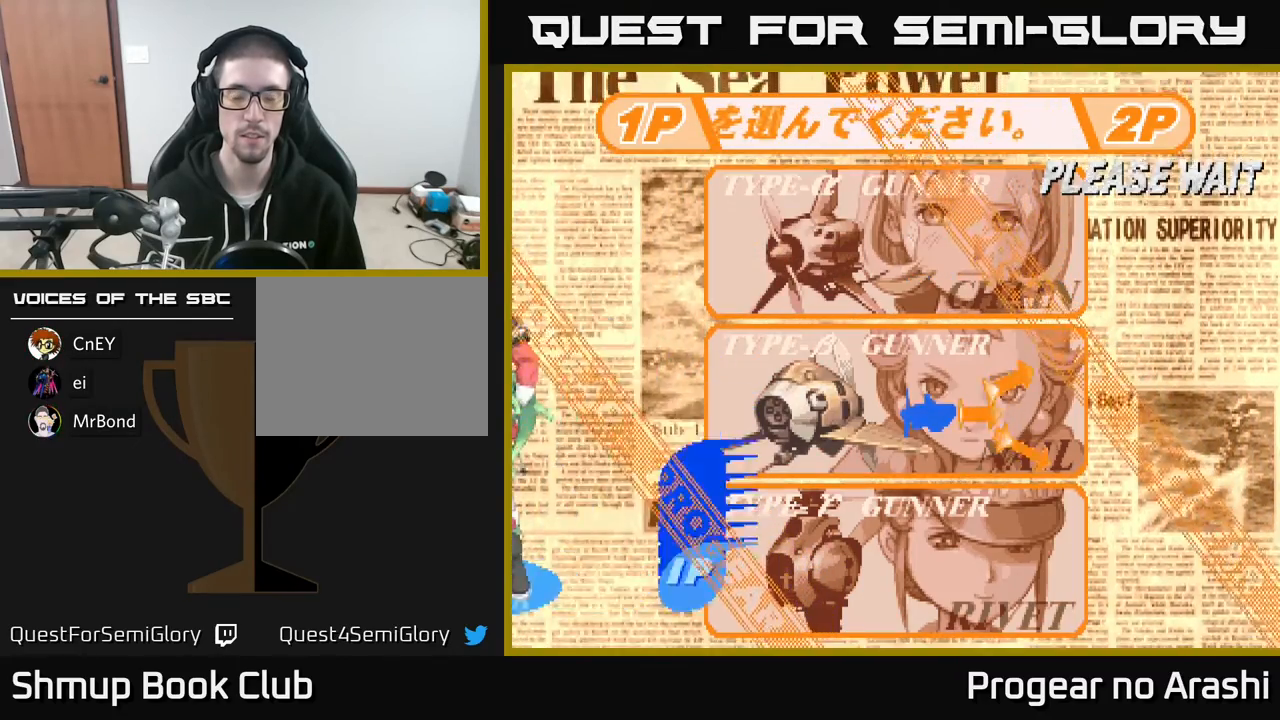
Gameplay with a controller (Xbox layout); each line is a JSON object with the inputs held at the frame after it. "events" lists button and stick changes between this image and that frame as [ms after this image, input, new state], when the widget could be followed in between. Not read: right_stick.
{"buttons": [], "left_stick": "center", "events": []}
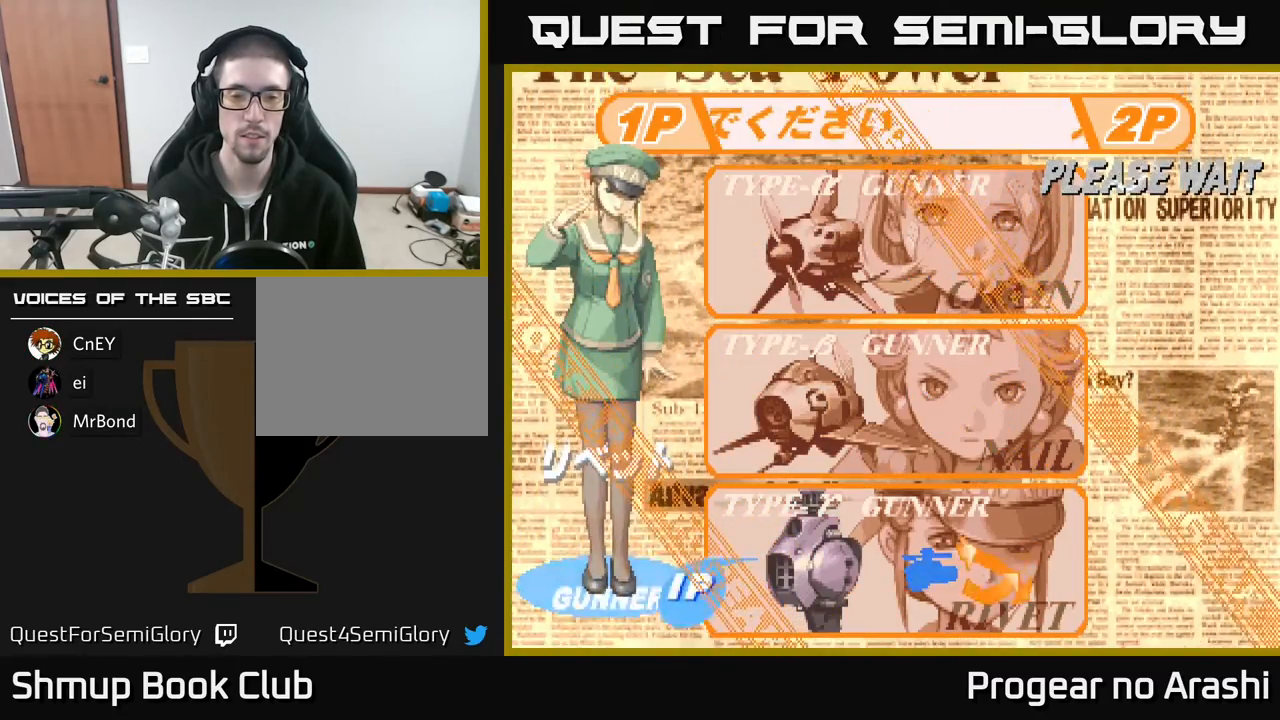
{"buttons": [], "left_stick": "center", "events": []}
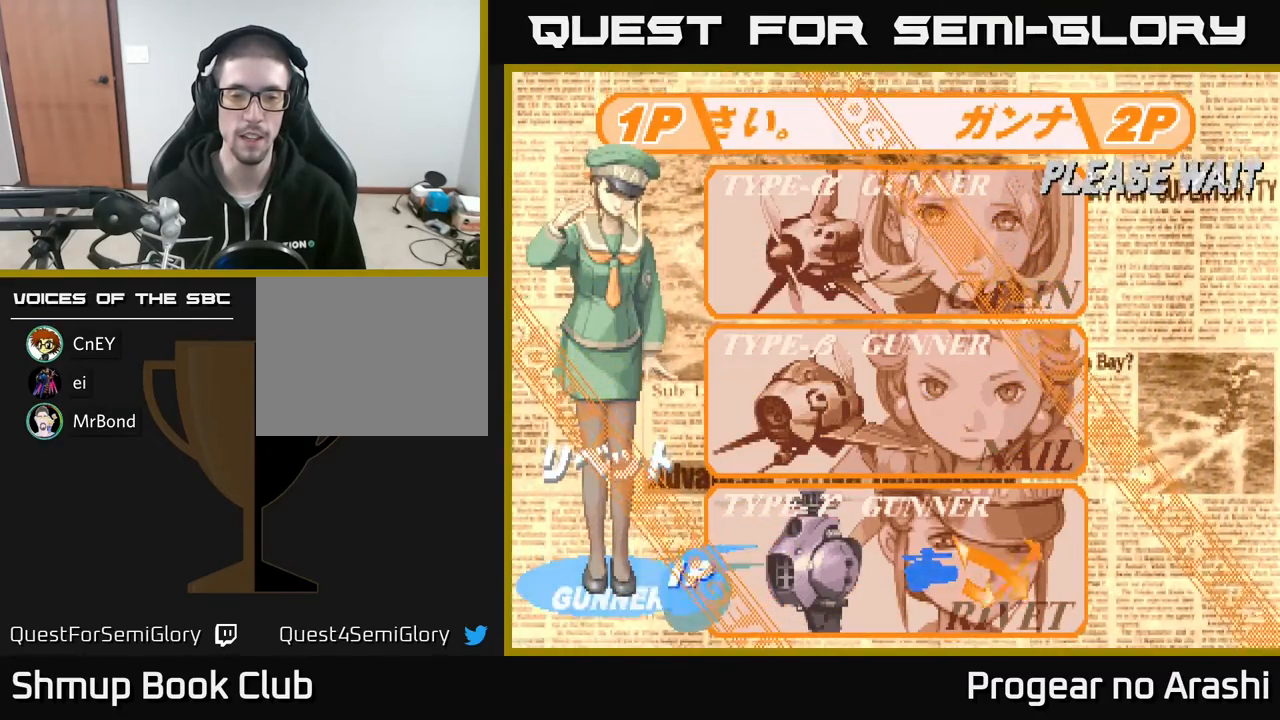
{"buttons": [], "left_stick": "center", "events": [[267, "A", "down"], [417, "A", "up"]]}
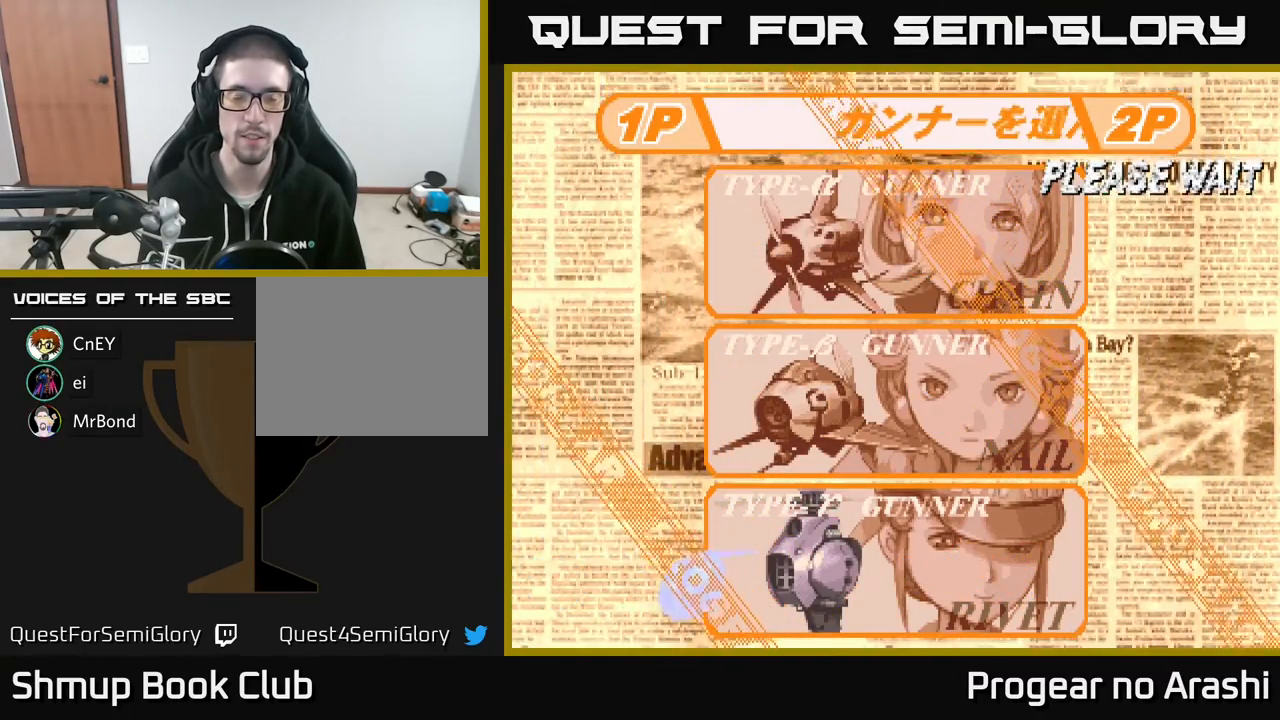
{"buttons": [], "left_stick": "center", "events": []}
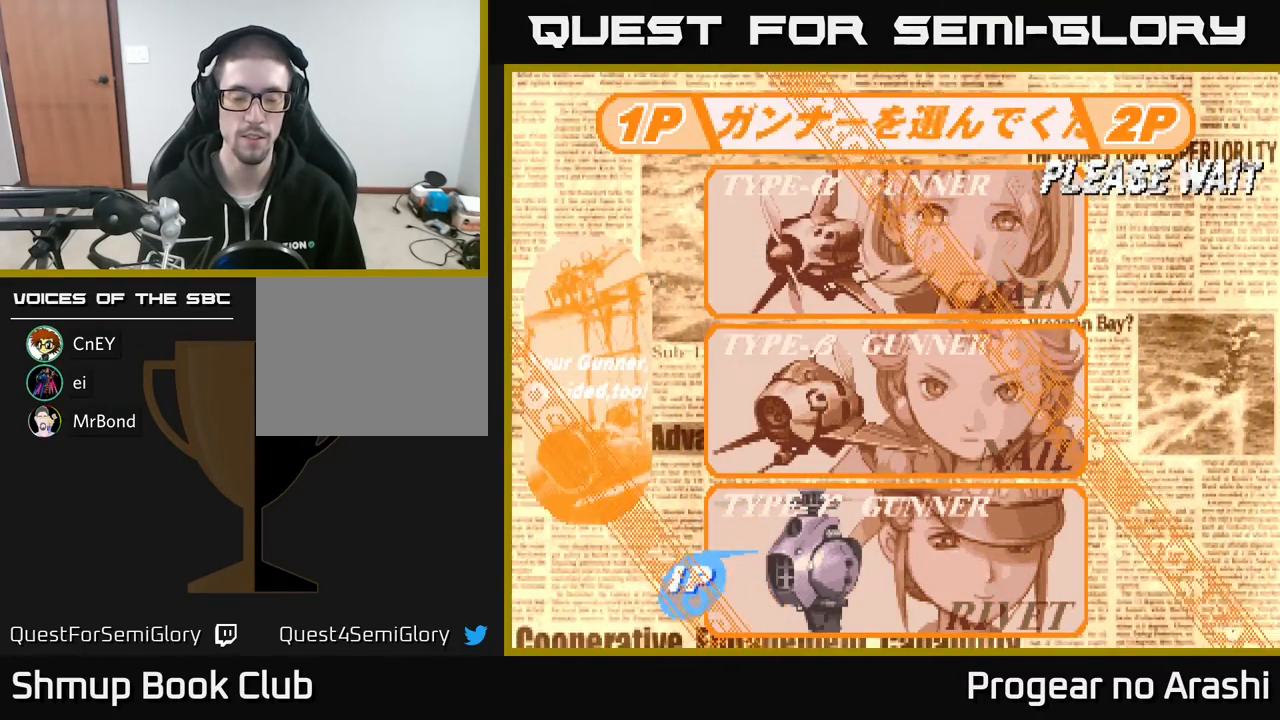
{"buttons": [], "left_stick": "center", "events": []}
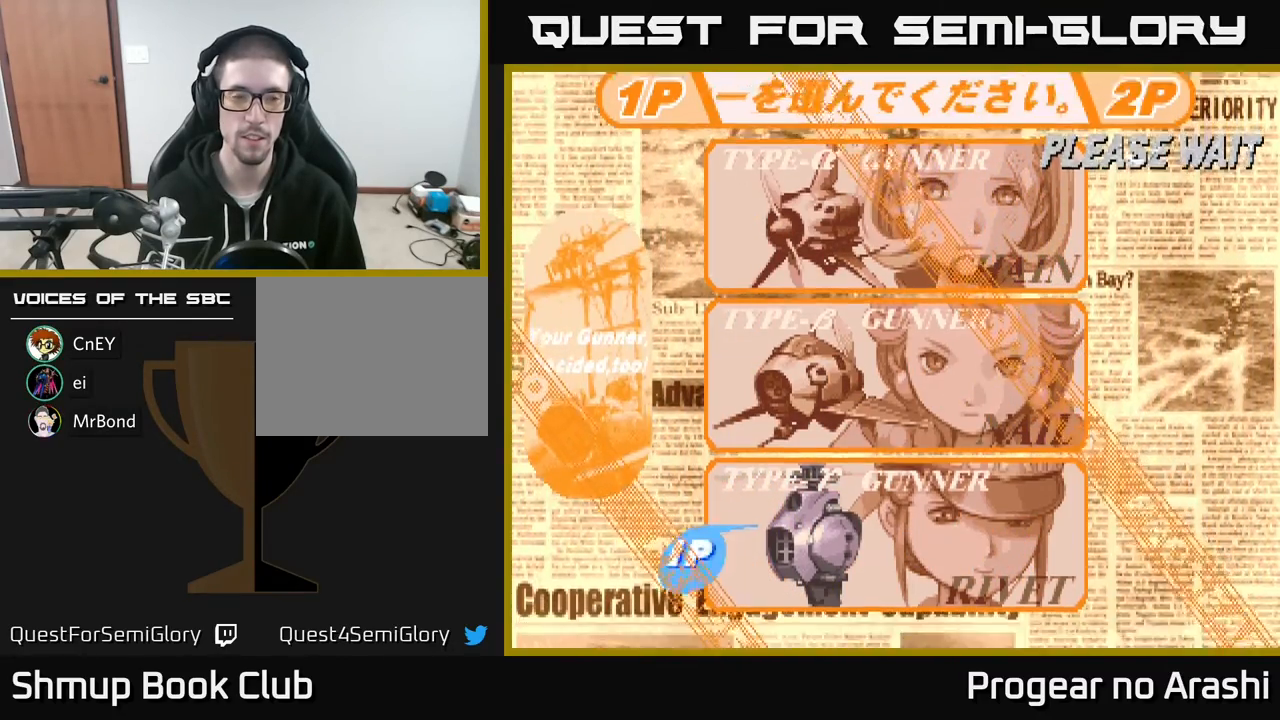
{"buttons": [], "left_stick": "center", "events": []}
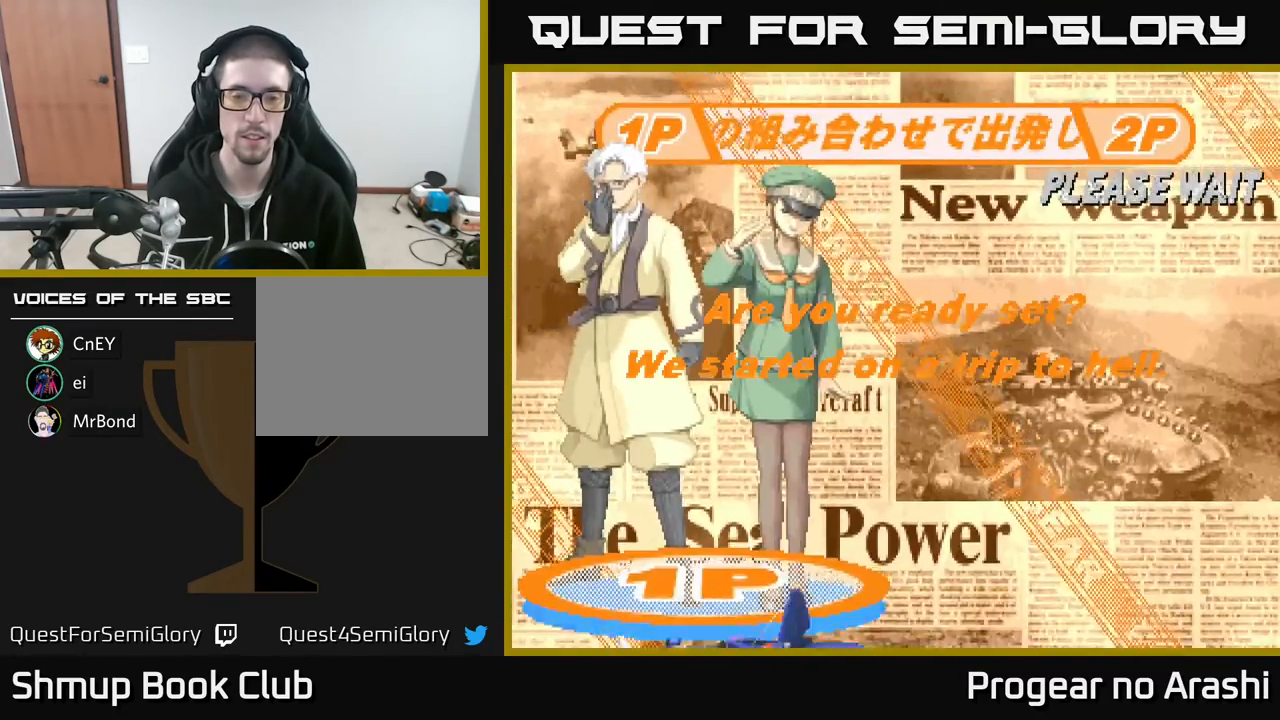
{"buttons": [], "left_stick": "center", "events": []}
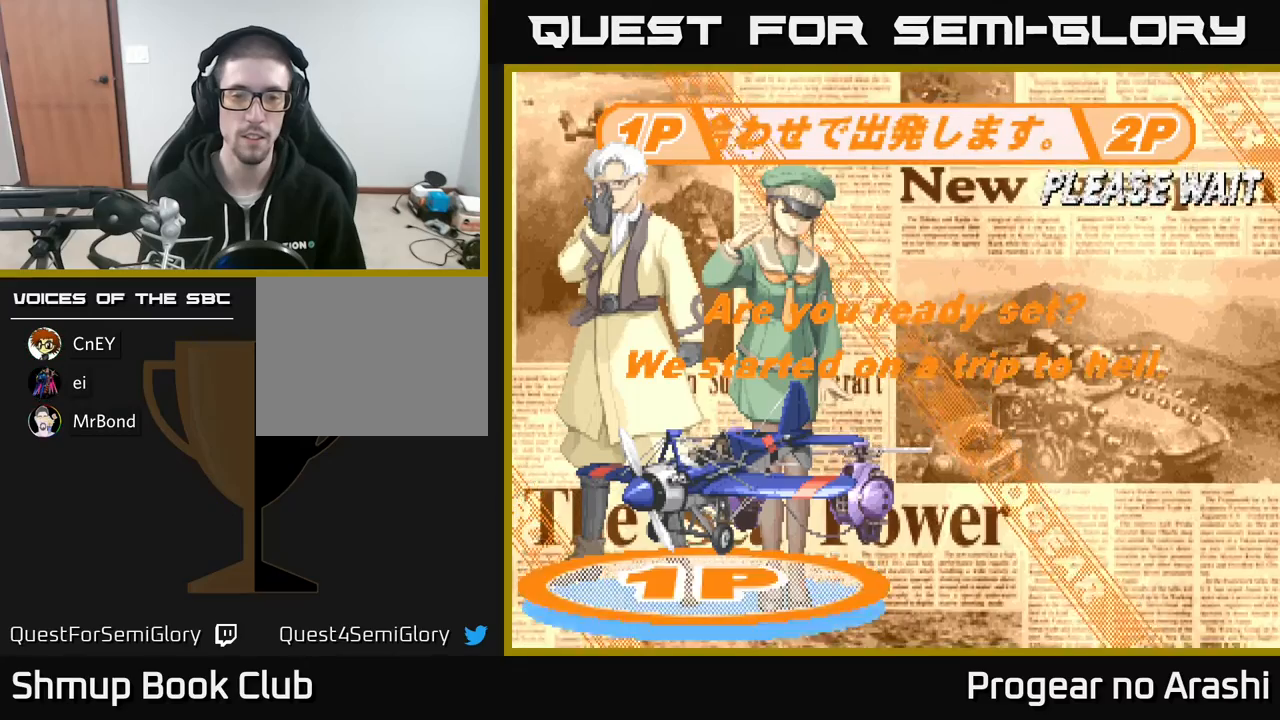
{"buttons": ["A"], "left_stick": "center", "events": [[50, "A", "down"], [217, "A", "up"], [400, "A", "down"]]}
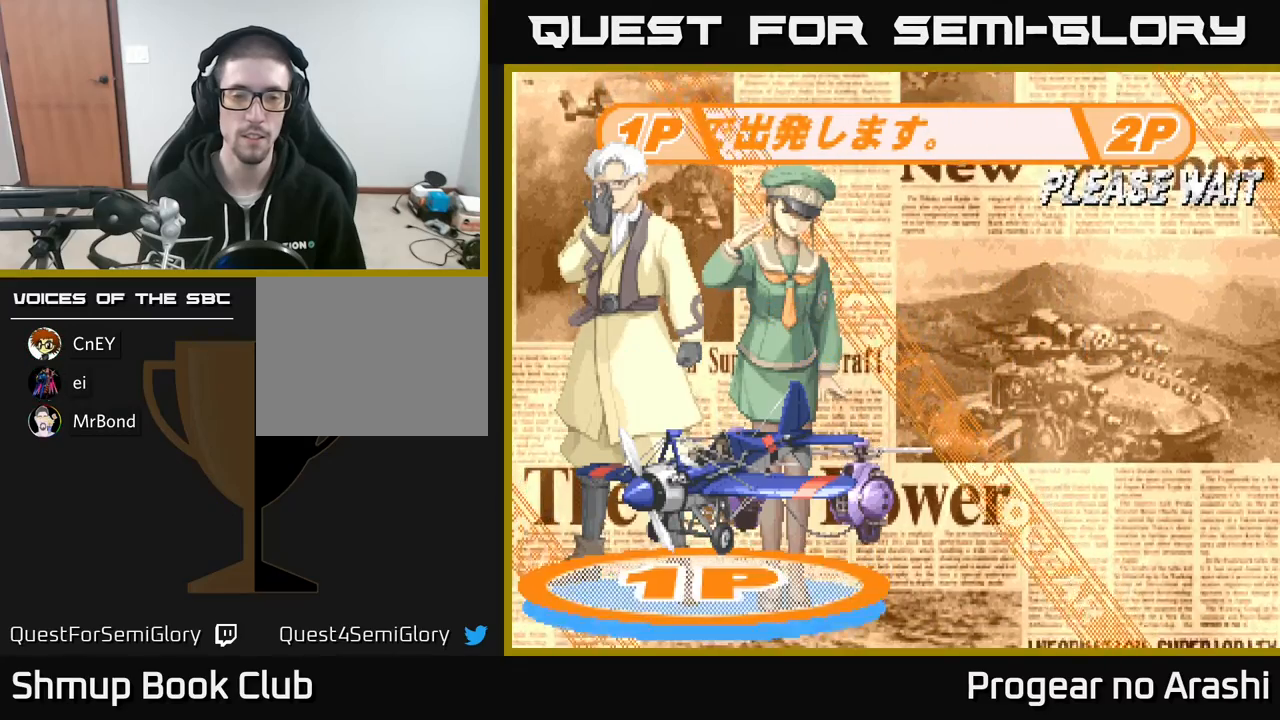
{"buttons": [], "left_stick": "center", "events": [[33, "A", "up"], [167, "A", "down"], [267, "X", "down"], [300, "A", "up"], [400, "X", "up"]]}
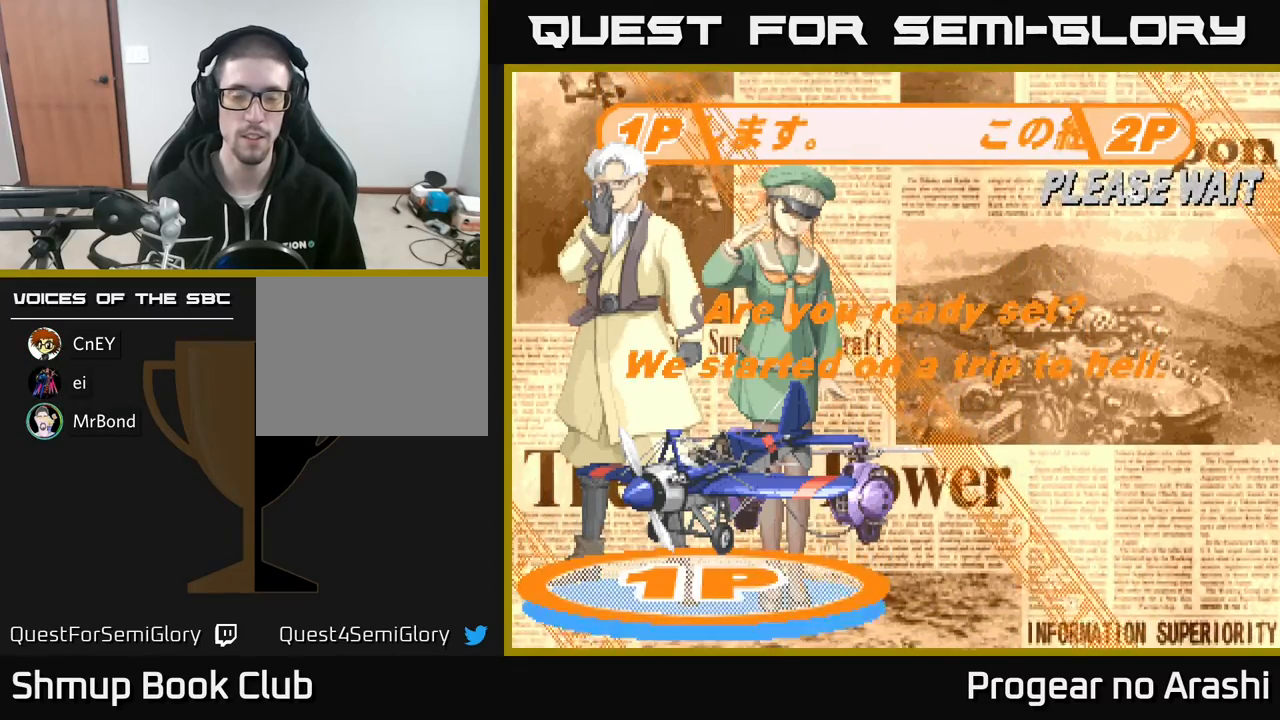
{"buttons": ["A"], "left_stick": "center", "events": [[33, "A", "down"], [217, "A", "up"], [367, "X", "down"], [433, "A", "down"], [483, "X", "up"]]}
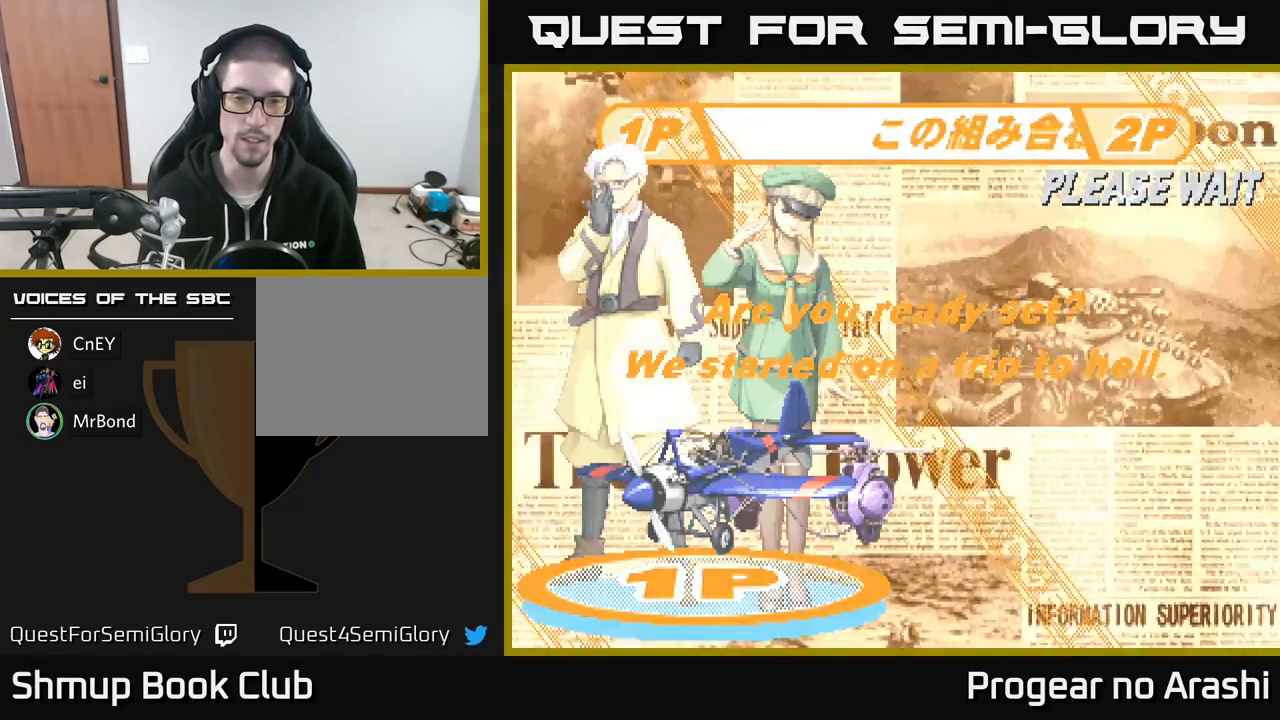
{"buttons": [], "left_stick": "center", "events": [[100, "A", "up"]]}
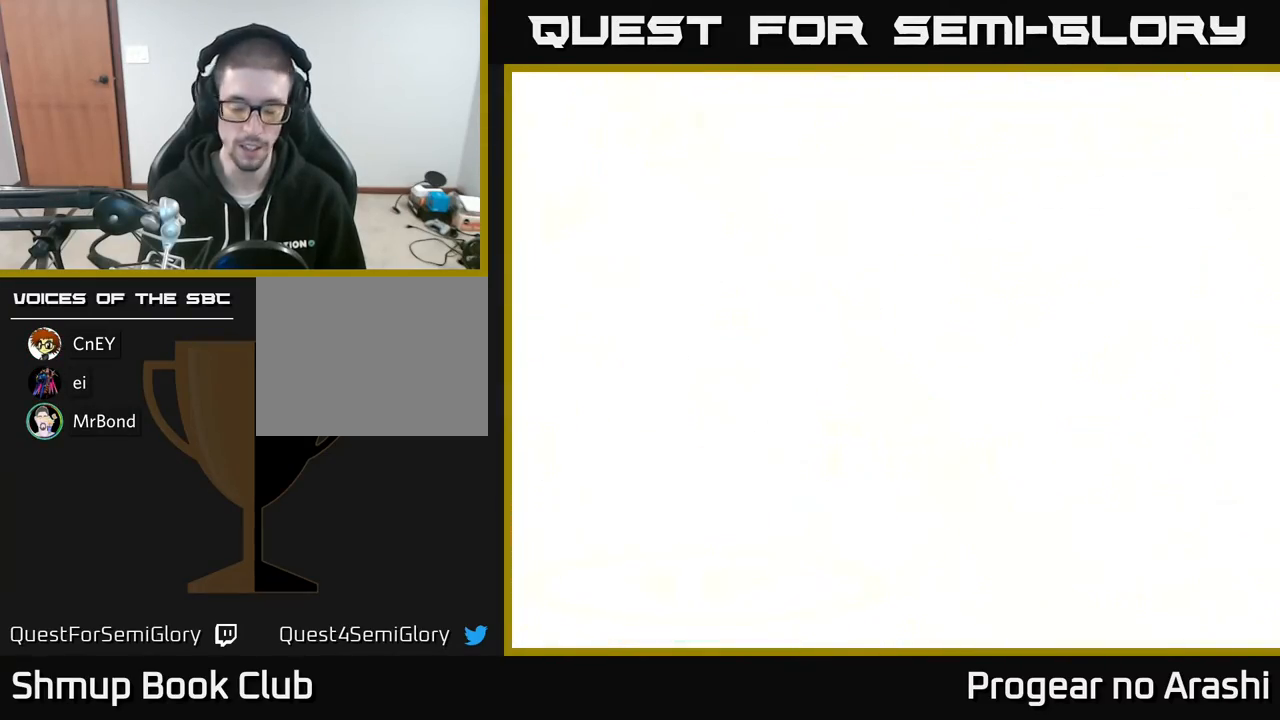
{"buttons": [], "left_stick": "center", "events": []}
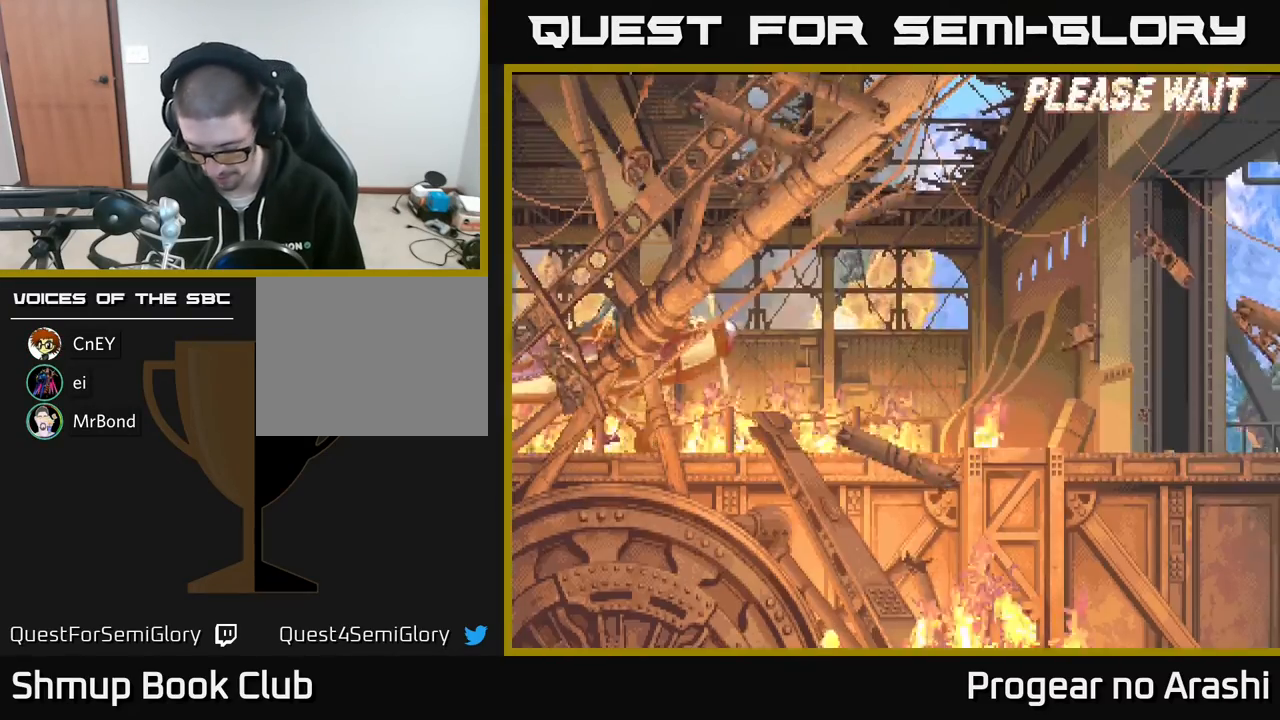
{"buttons": [], "left_stick": "center", "events": []}
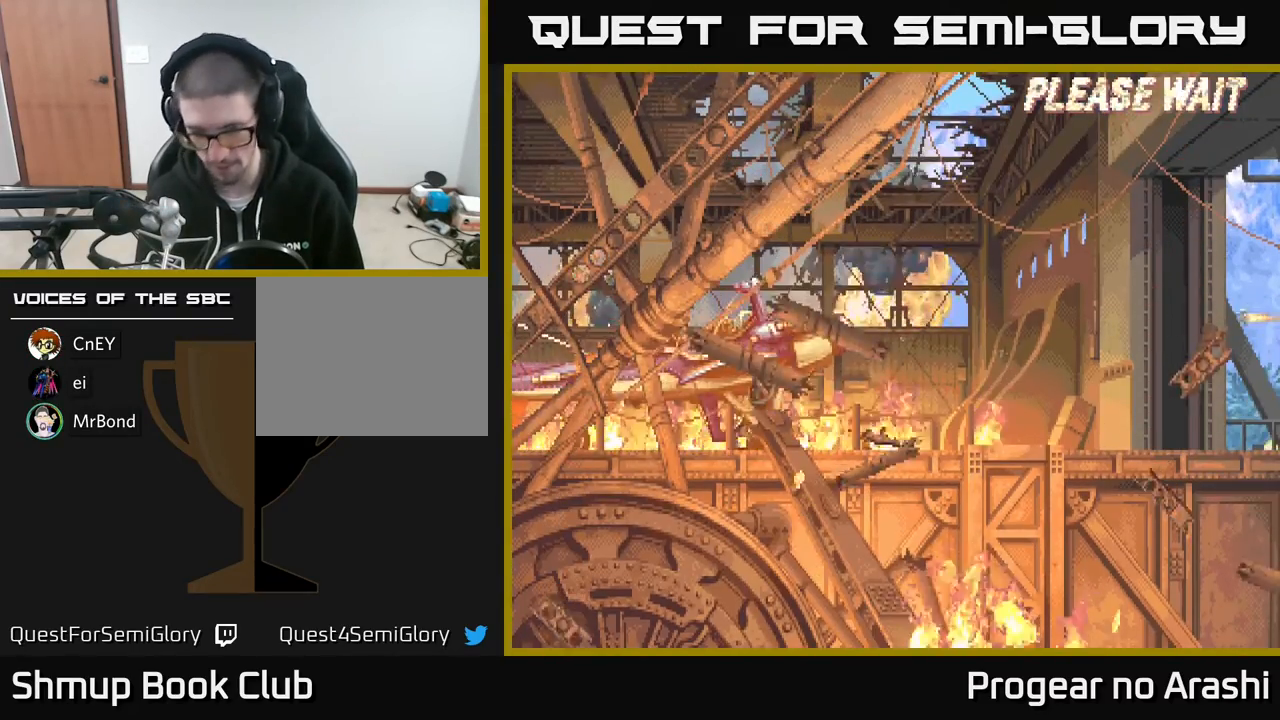
{"buttons": [], "left_stick": "center", "events": []}
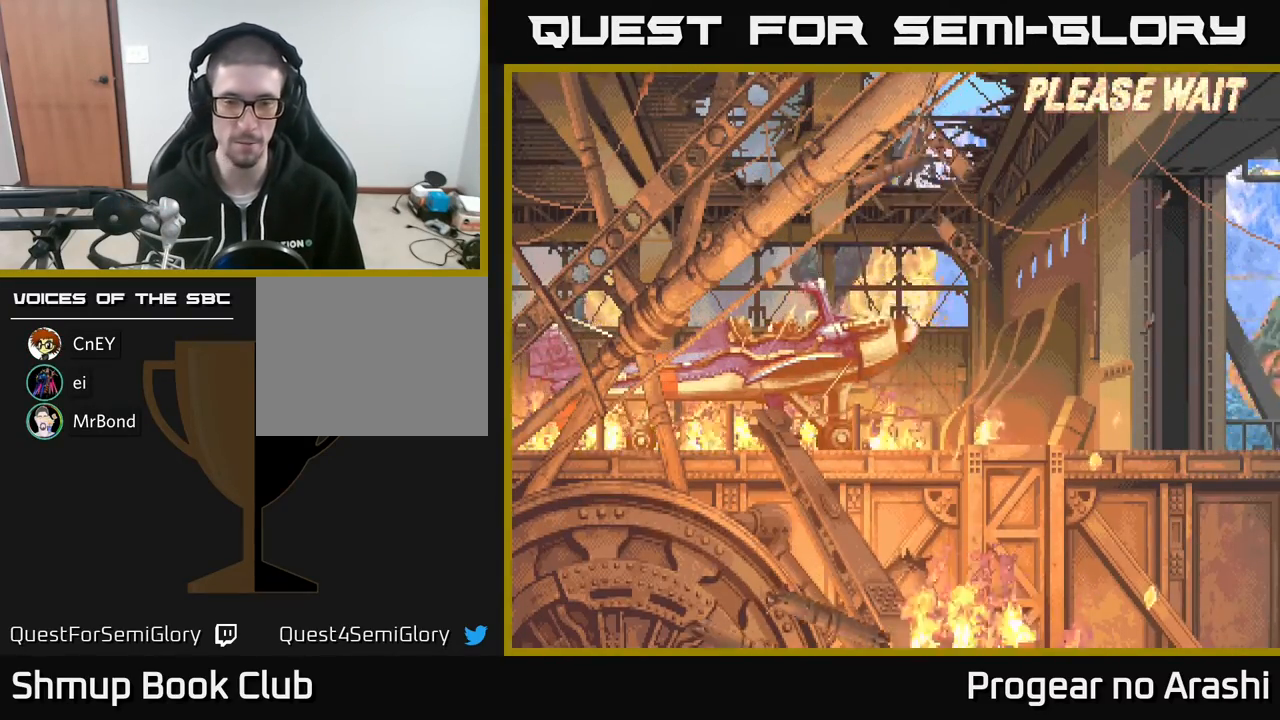
{"buttons": [], "left_stick": "center", "events": []}
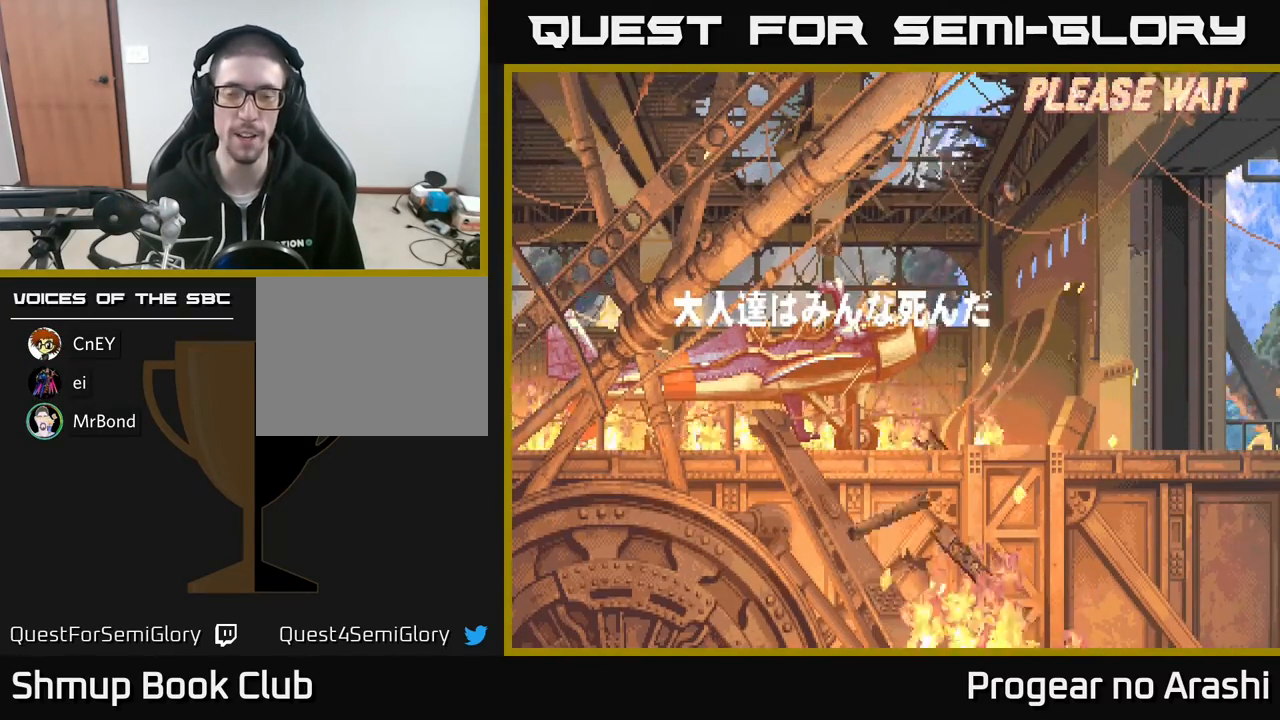
{"buttons": [], "left_stick": "center", "events": []}
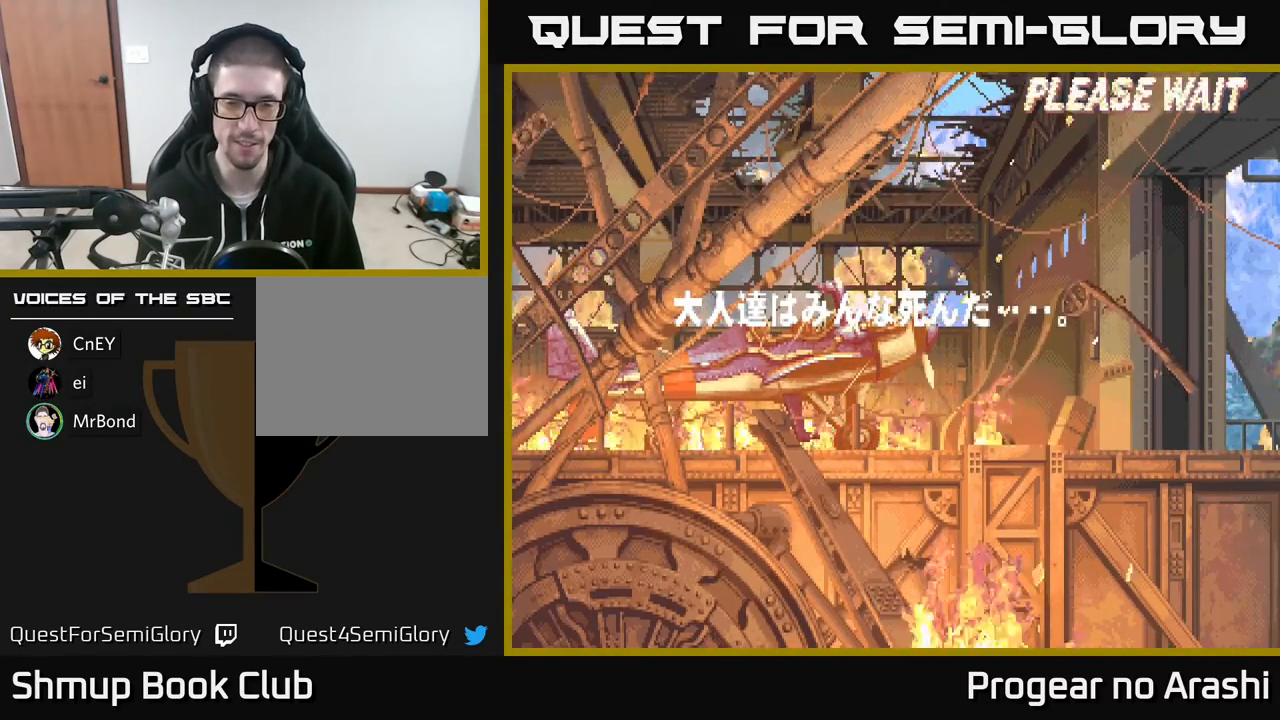
{"buttons": [], "left_stick": "center", "events": [[33, "A", "down"], [183, "A", "up"]]}
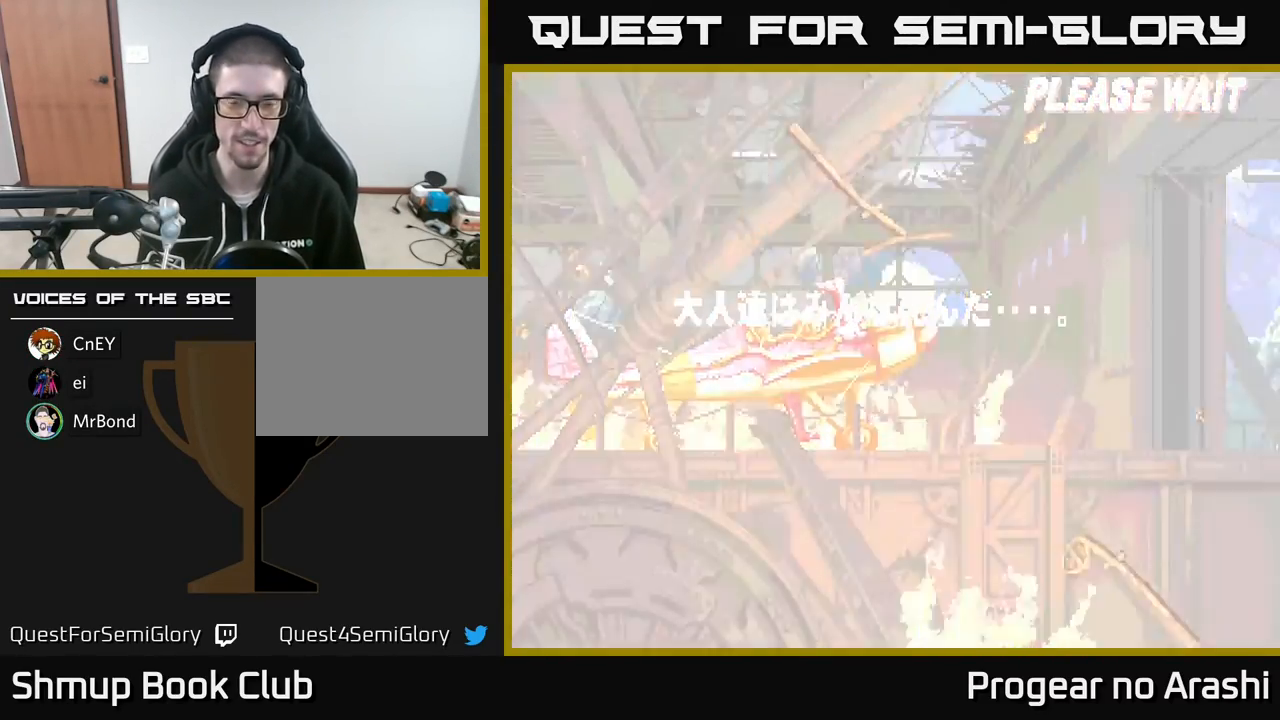
{"buttons": [], "left_stick": "center", "events": []}
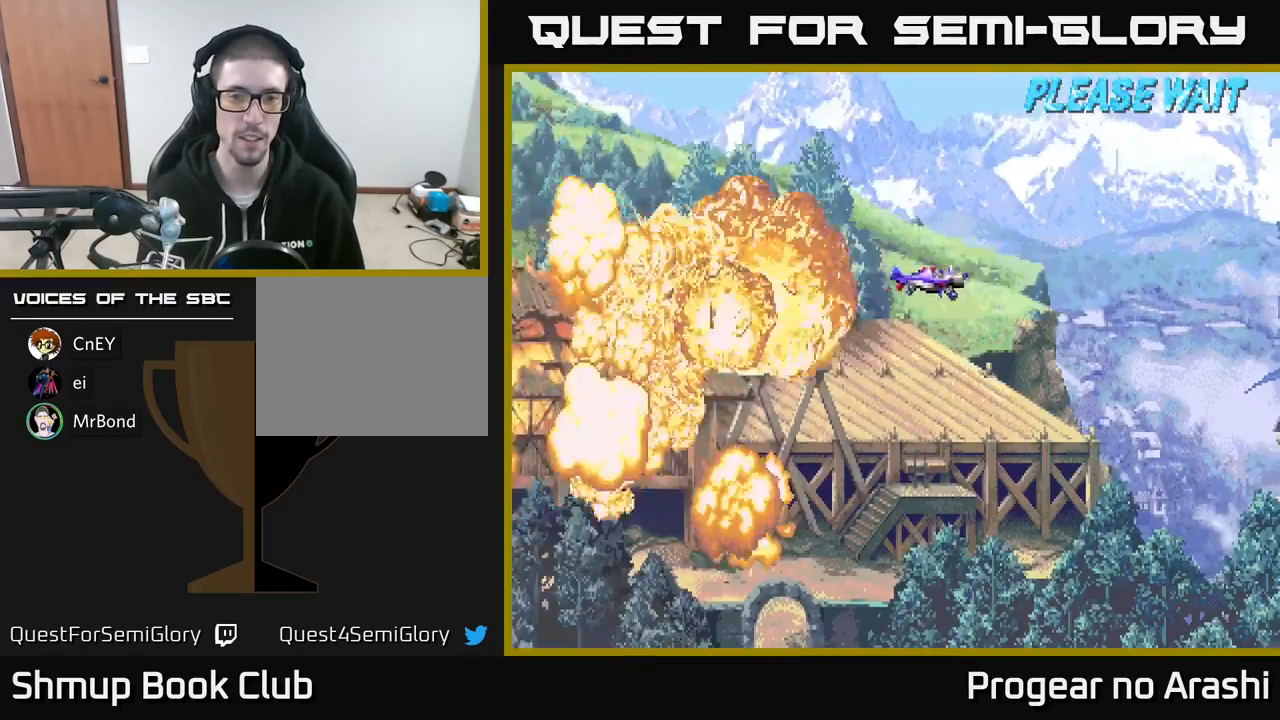
{"buttons": [], "left_stick": "center", "events": []}
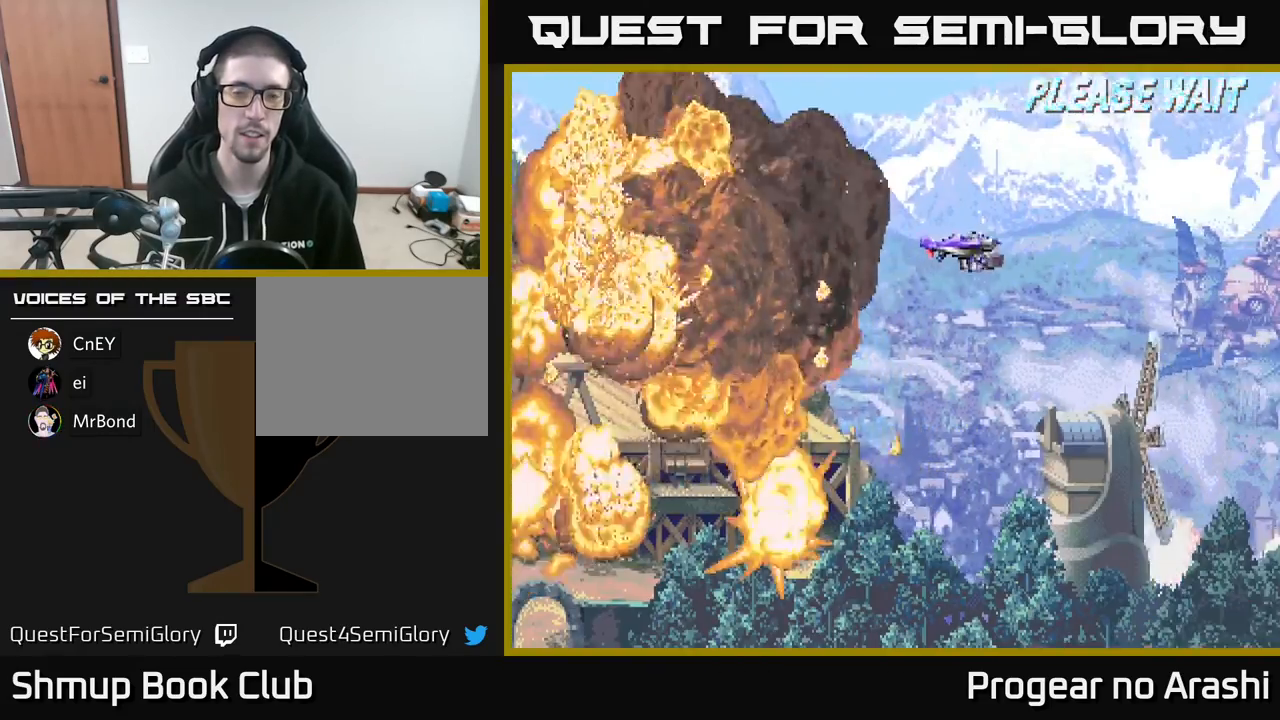
{"buttons": [], "left_stick": "center", "events": []}
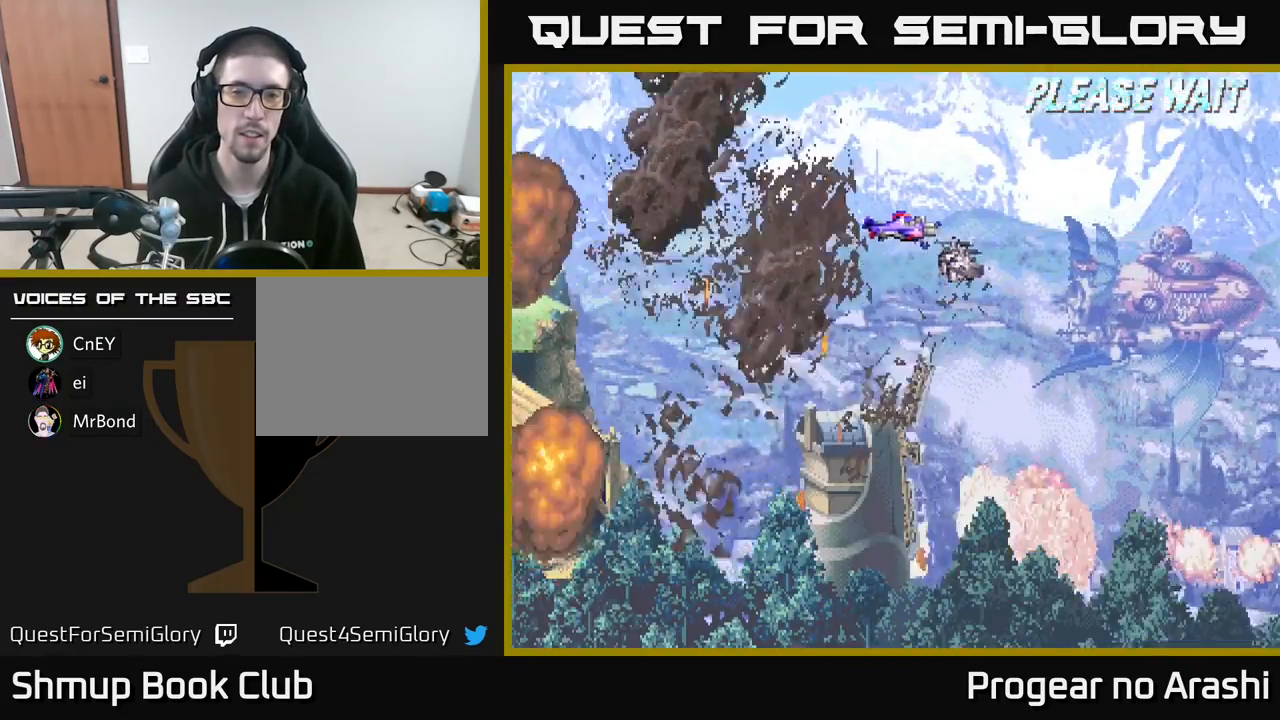
{"buttons": ["DPAD_LEFT"], "left_stick": "center", "events": [[33, "A", "down"], [100, "A", "up"], [217, "A", "down"], [267, "A", "up"], [317, "DPAD_LEFT", "down"], [350, "A", "down"], [417, "A", "up"]]}
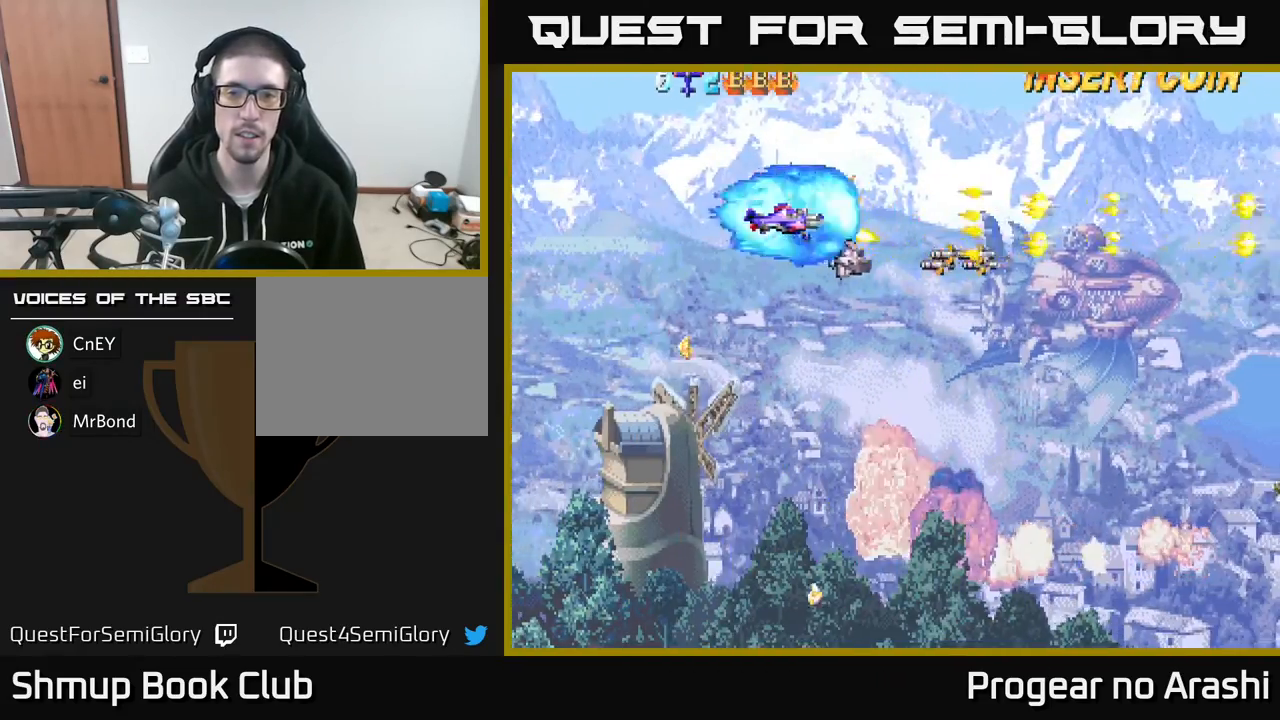
{"buttons": ["A"], "left_stick": "center", "events": [[17, "A", "down"], [67, "DPAD_LEFT", "up"], [83, "A", "up"], [167, "A", "down"], [200, "A", "up"], [217, "DPAD_LEFT", "down"], [317, "A", "down"], [350, "A", "up"], [483, "A", "down"], [483, "DPAD_LEFT", "up"]]}
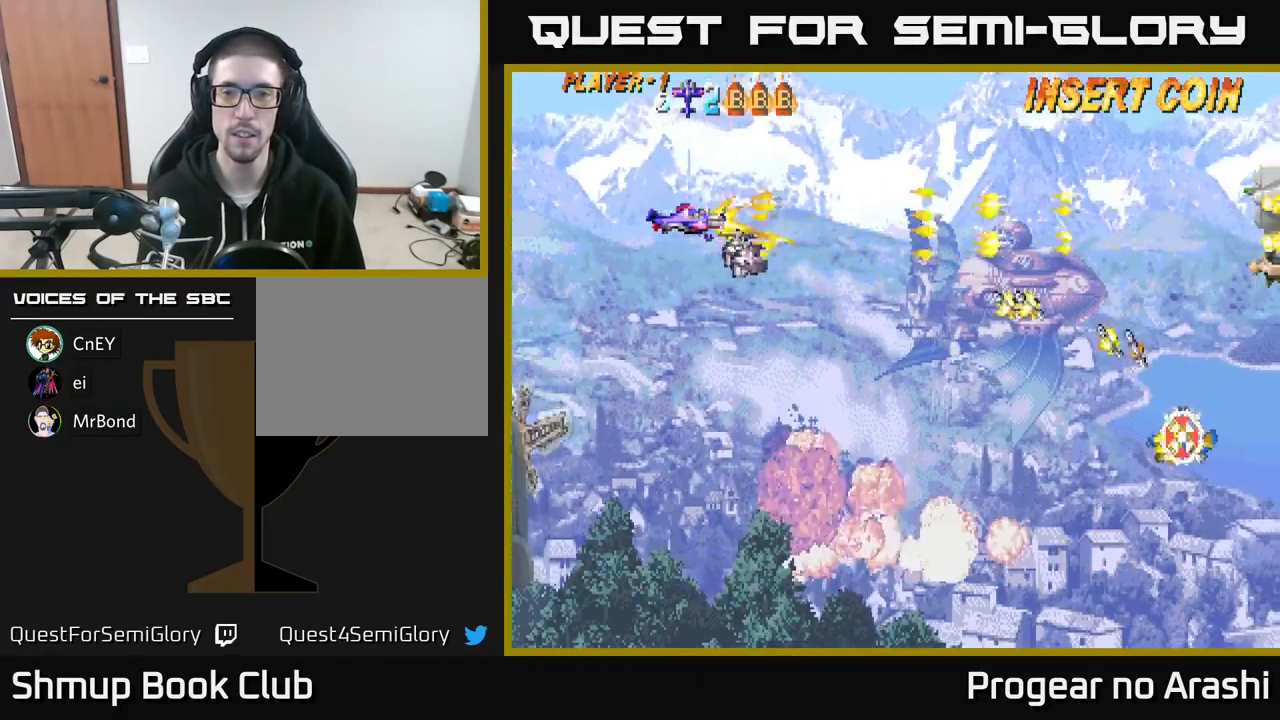
{"buttons": ["DPAD_UP"], "left_stick": "center", "events": [[33, "A", "up"], [67, "DPAD_DOWN", "down"], [283, "DPAD_RIGHT", "down"], [300, "DPAD_DOWN", "up"], [333, "DPAD_RIGHT", "up"], [400, "DPAD_UP", "down"], [417, "A", "down"], [450, "A", "up"]]}
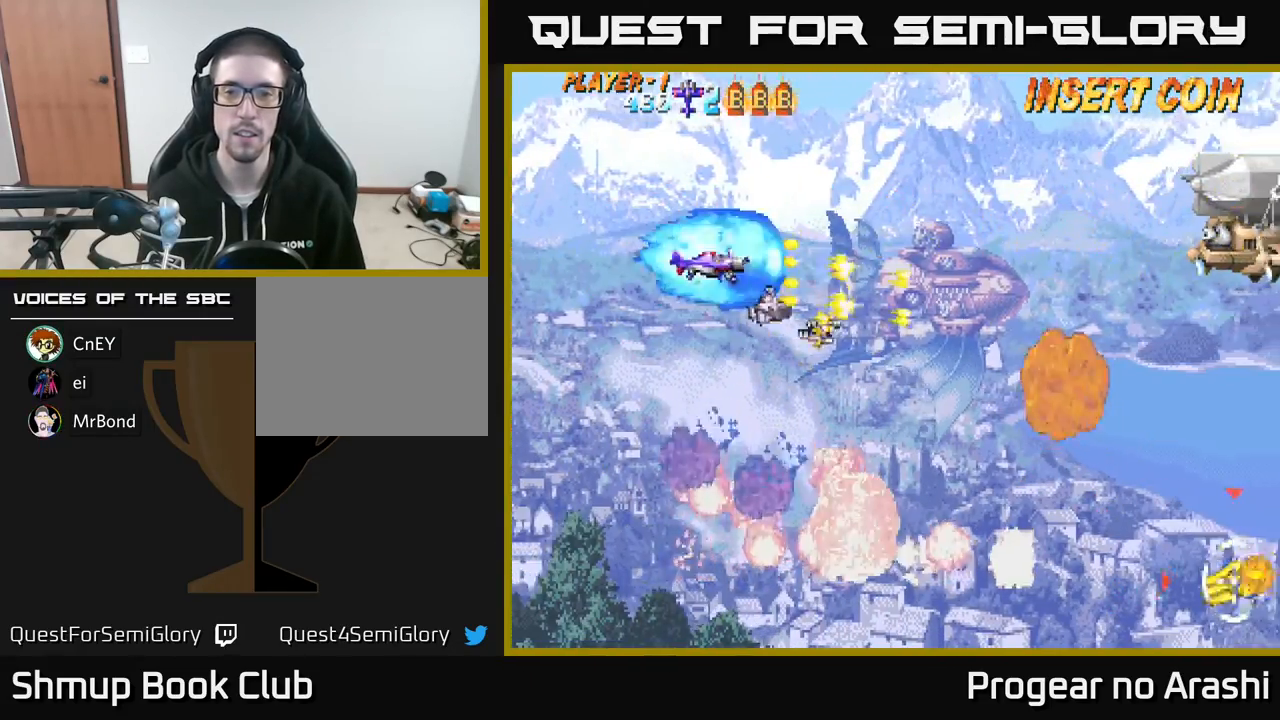
{"buttons": [], "left_stick": "center", "events": [[67, "A", "down"], [117, "A", "up"], [217, "A", "down"], [233, "DPAD_RIGHT", "down"], [233, "DPAD_UP", "up"], [283, "A", "up"], [383, "A", "down"], [400, "DPAD_RIGHT", "up"], [433, "A", "up"]]}
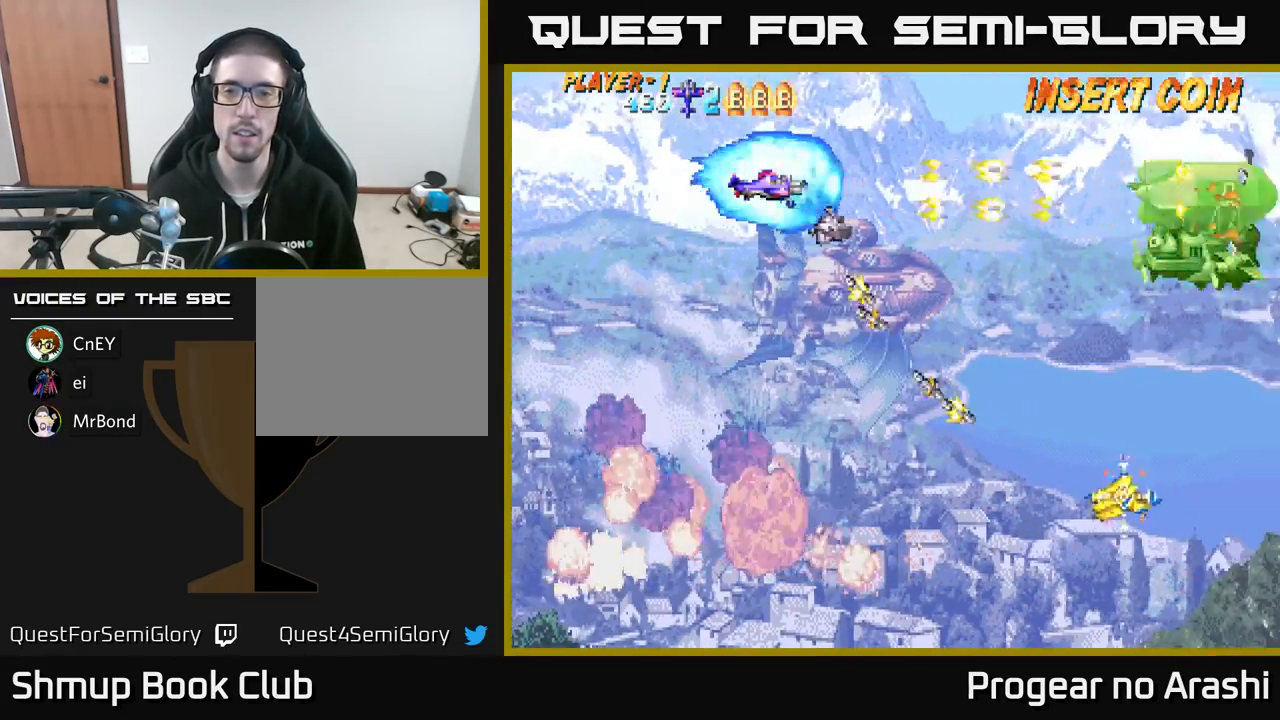
{"buttons": ["DPAD_DOWN"], "left_stick": "center", "events": [[33, "A", "down"], [83, "A", "up"], [217, "A", "down"], [267, "A", "up"], [333, "DPAD_LEFT", "down"], [400, "A", "down"], [400, "DPAD_DOWN", "down"], [433, "DPAD_LEFT", "up"], [467, "A", "up"]]}
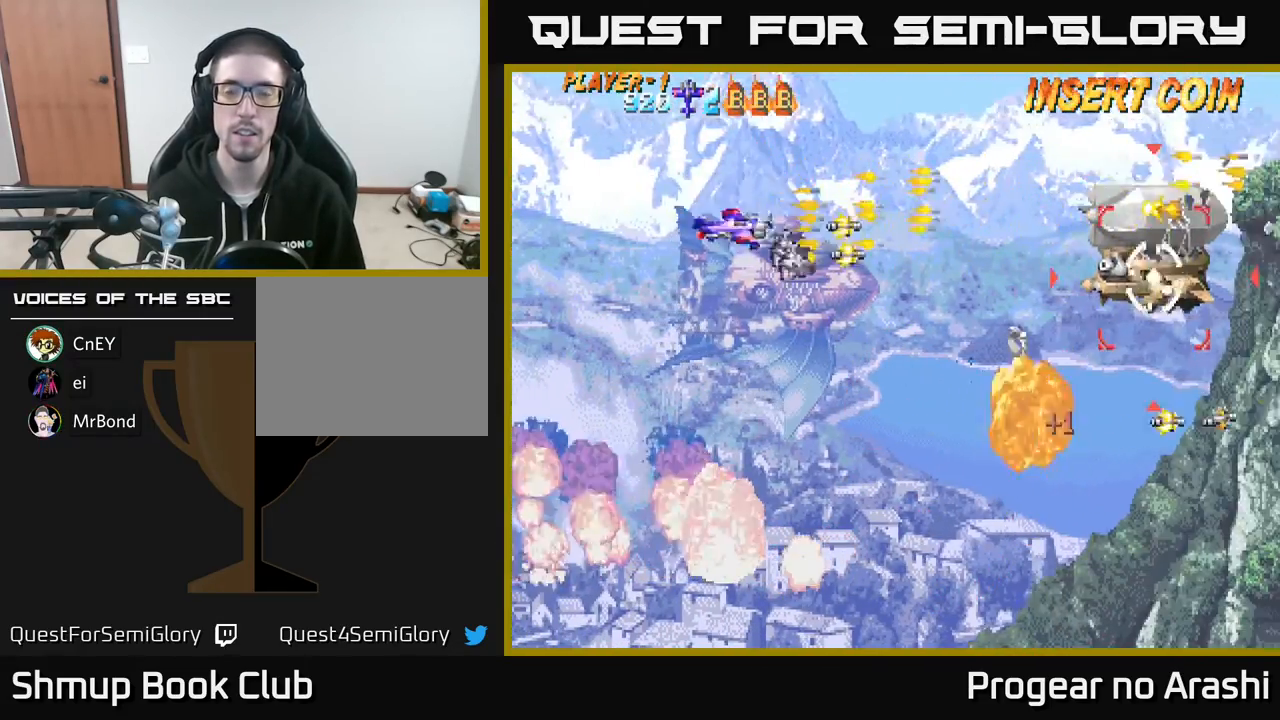
{"buttons": [], "left_stick": "center", "events": [[67, "DPAD_DOWN", "up"], [83, "DPAD_LEFT", "down"], [117, "A", "down"], [167, "A", "up"], [250, "A", "down"], [267, "DPAD_LEFT", "up"], [300, "A", "up"], [467, "A", "down"], [483, "A", "up"]]}
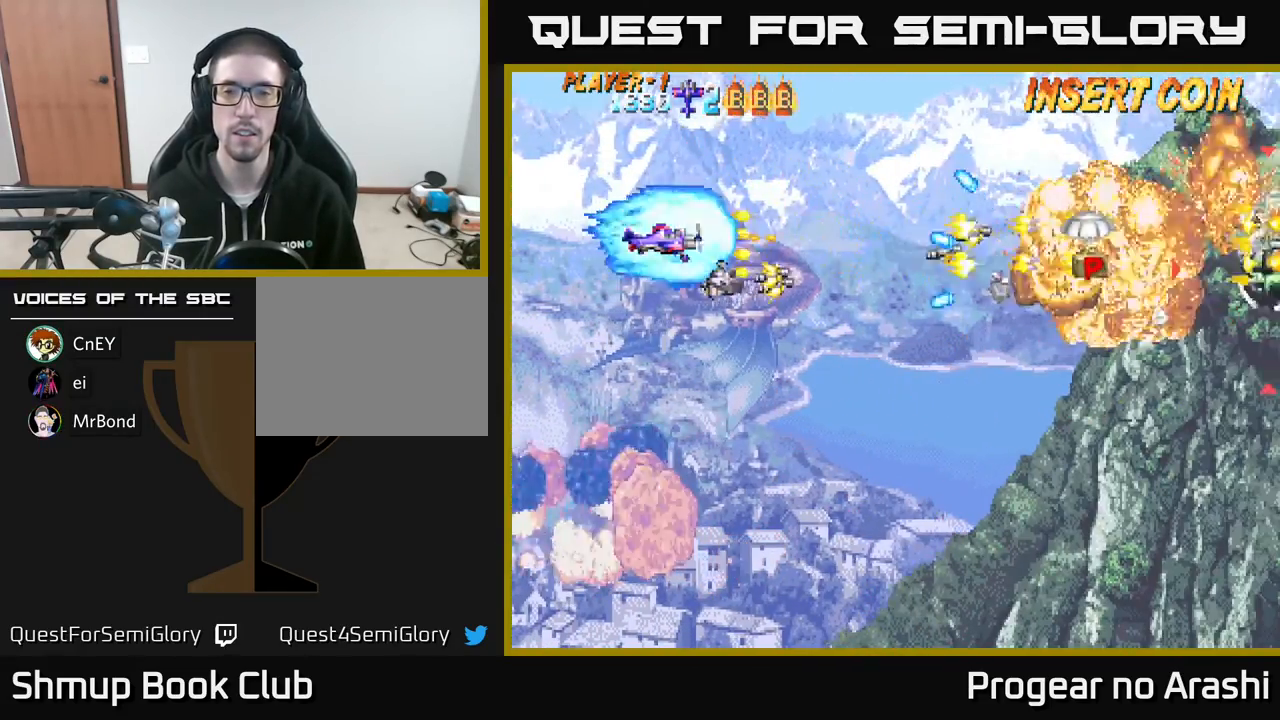
{"buttons": ["DPAD_DOWN", "DPAD_RIGHT"], "left_stick": "center", "events": [[133, "A", "down"], [217, "A", "up"], [400, "A", "down"], [433, "A", "up"], [467, "DPAD_DOWN", "down"], [467, "DPAD_RIGHT", "down"]]}
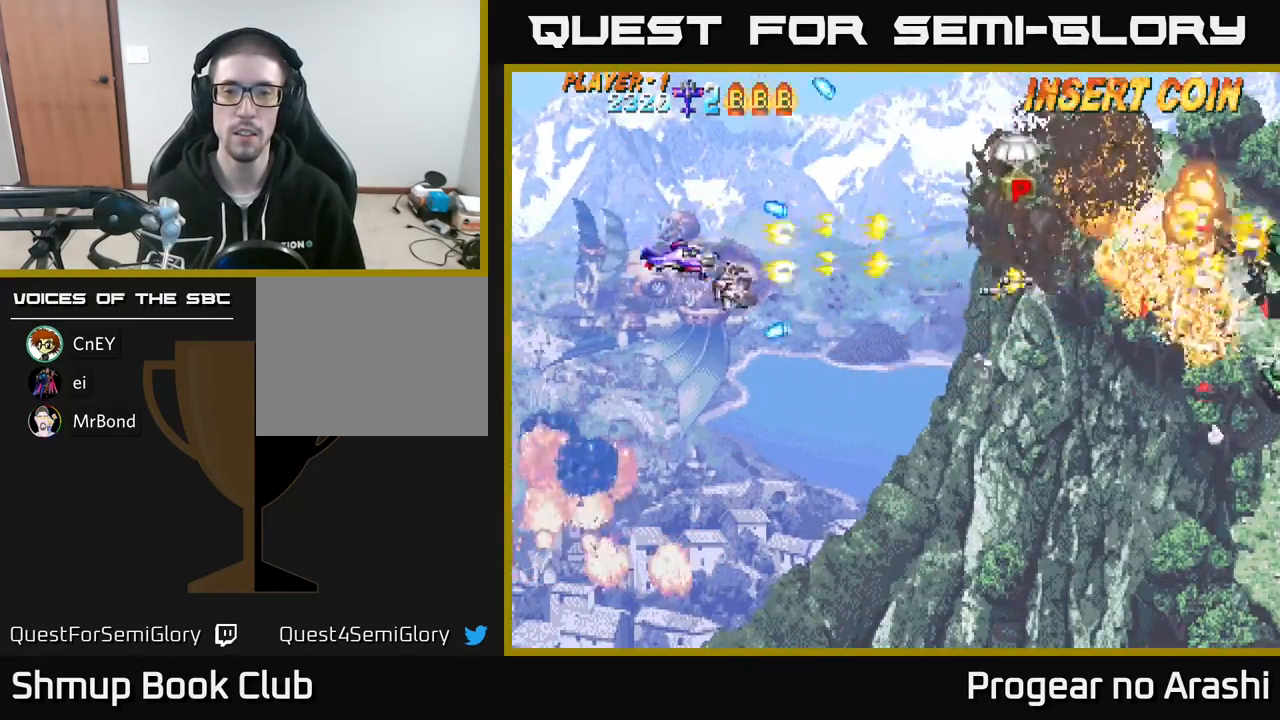
{"buttons": ["DPAD_UP", "DPAD_RIGHT"], "left_stick": "center", "events": [[33, "DPAD_DOWN", "up"], [417, "DPAD_UP", "down"], [433, "A", "down"], [500, "A", "up"]]}
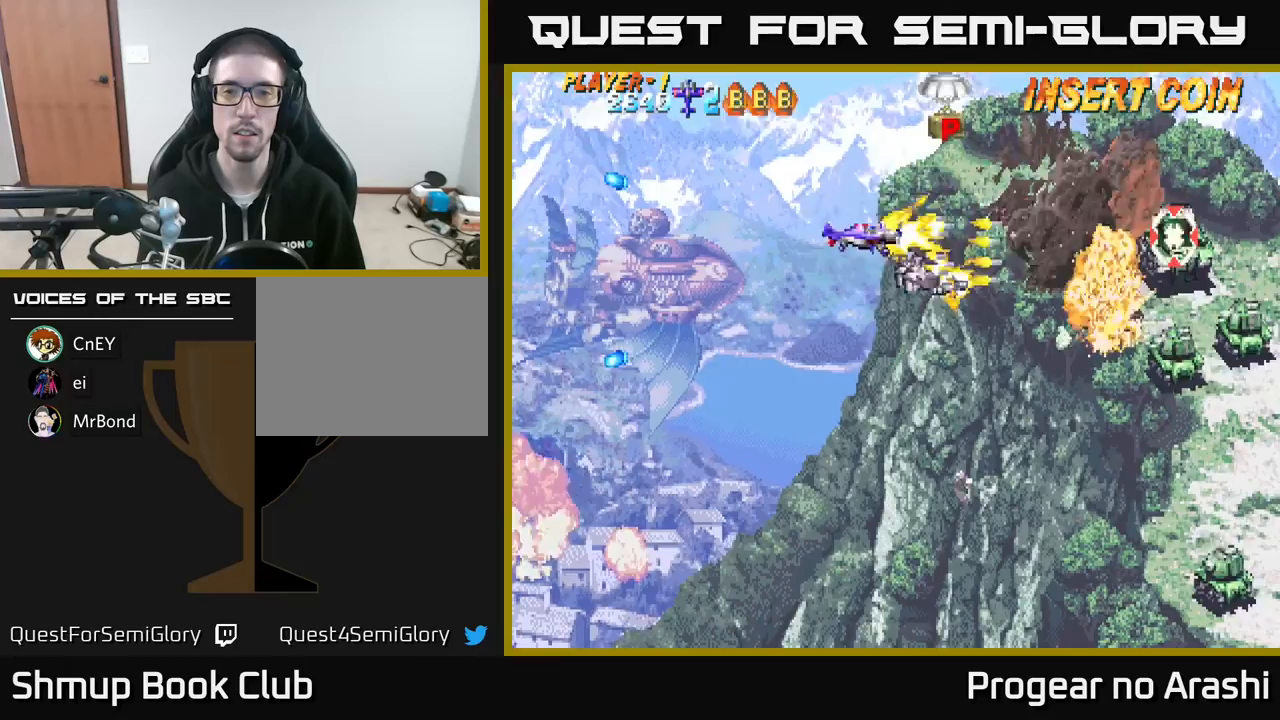
{"buttons": ["DPAD_DOWN"], "left_stick": "center", "events": [[100, "A", "down"], [167, "A", "up"], [167, "DPAD_RIGHT", "up"], [317, "DPAD_UP", "up"], [383, "DPAD_DOWN", "down"]]}
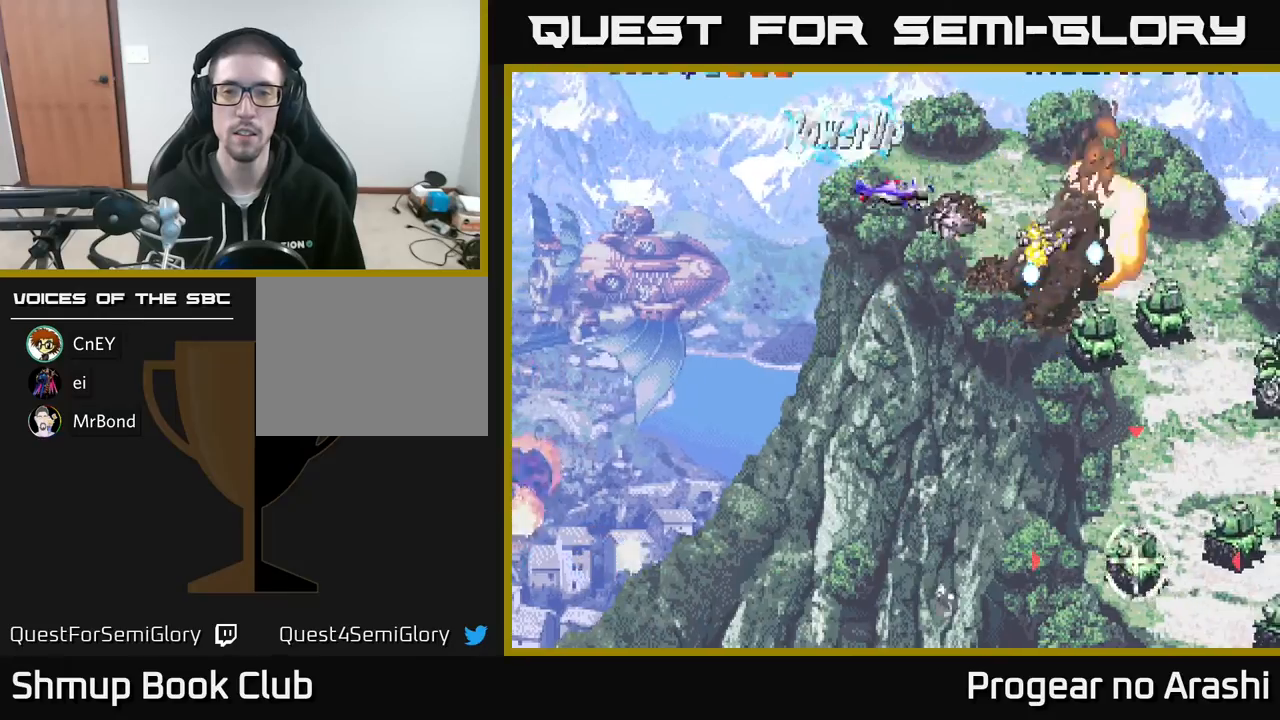
{"buttons": ["A"], "left_stick": "center", "events": [[283, "A", "down"], [333, "A", "up"], [417, "A", "down"], [433, "DPAD_DOWN", "up"]]}